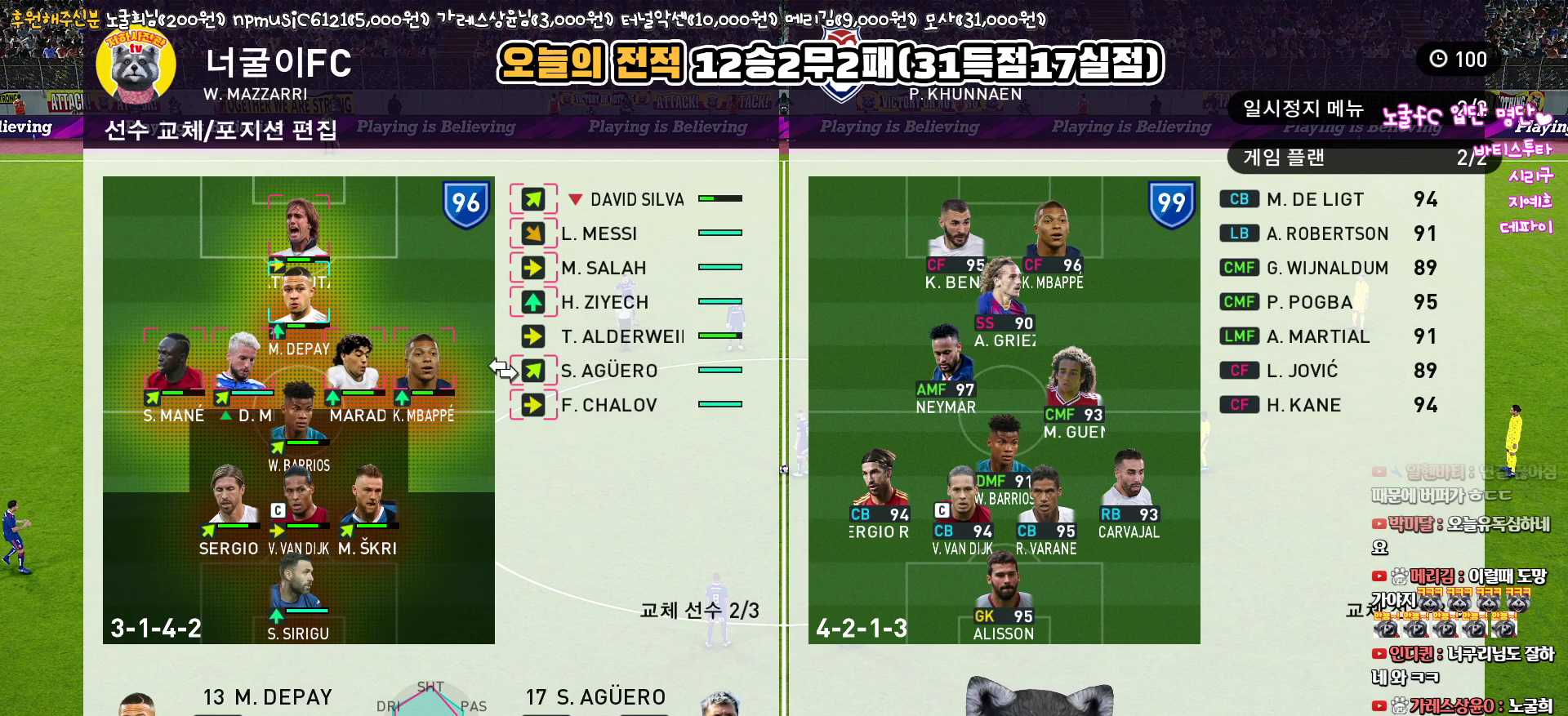
Gameplay with a controller (PlayStation layout); each line is a JSON object with the inputs held at the frame after it. "events" lists button and stick changes between this image and that frame as [ms after this image, input, new state], when the widget could be followed in between.
{"buttons": [], "left_stick": "center", "right_stick": "center", "events": []}
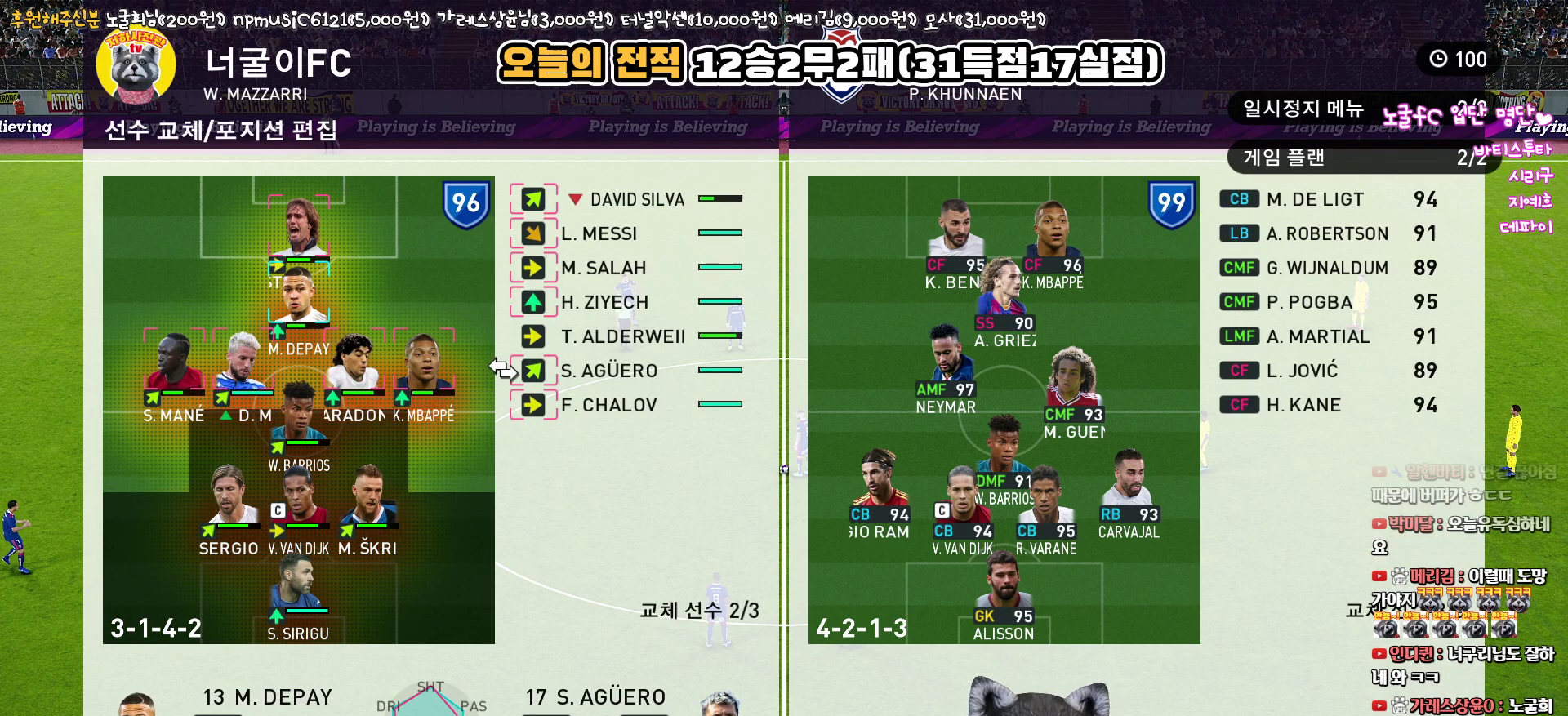
{"buttons": [], "left_stick": "center", "right_stick": "center", "events": []}
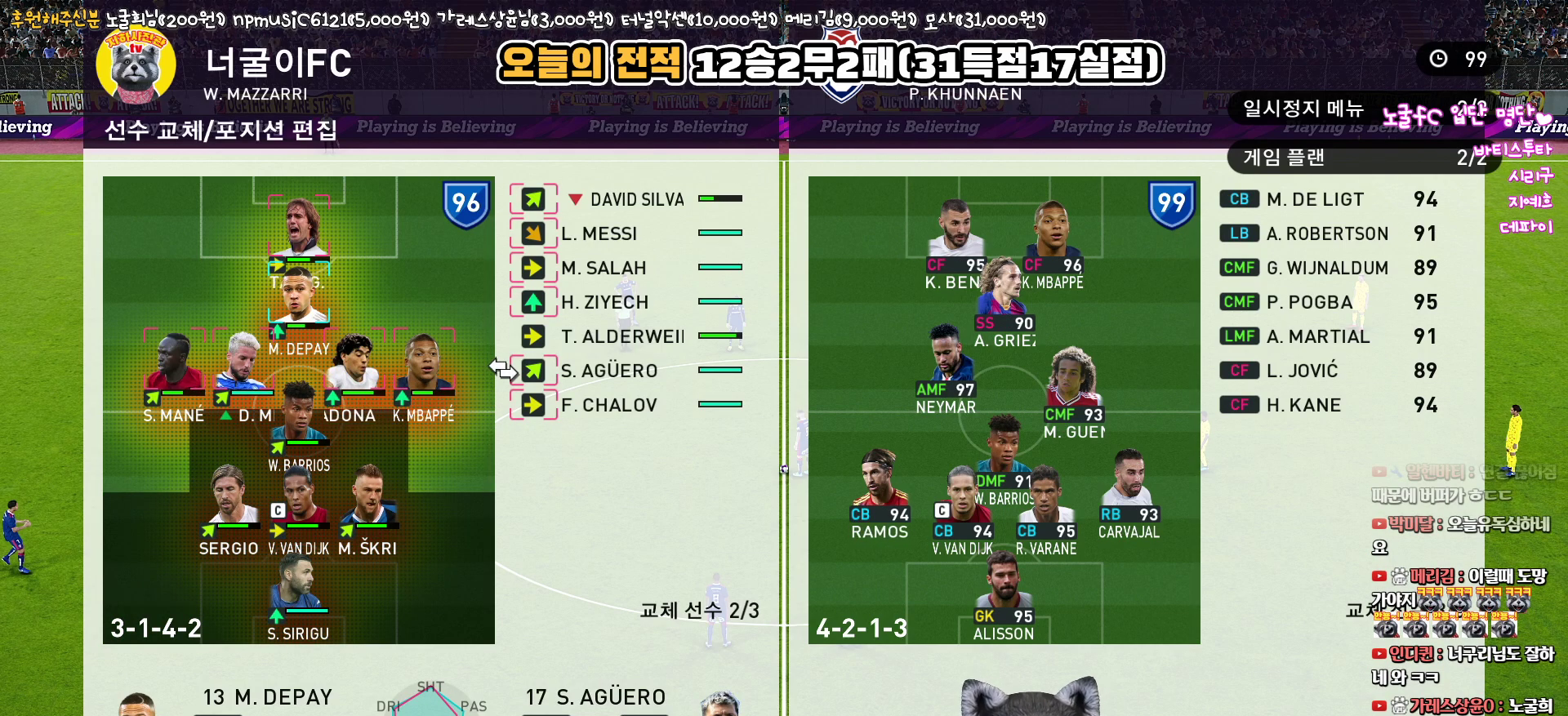
{"buttons": [], "left_stick": "center", "right_stick": "center", "events": []}
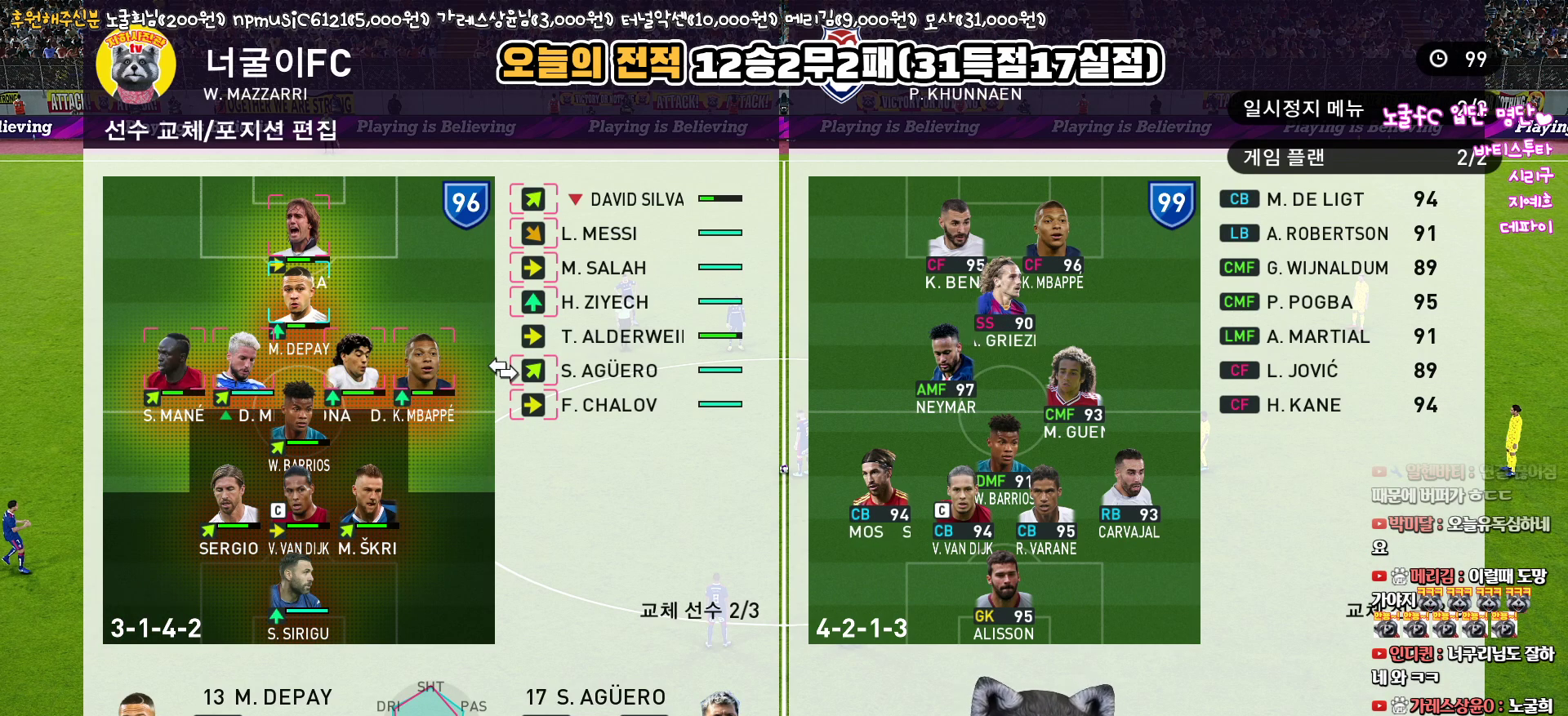
{"buttons": [], "left_stick": "center", "right_stick": "center", "events": []}
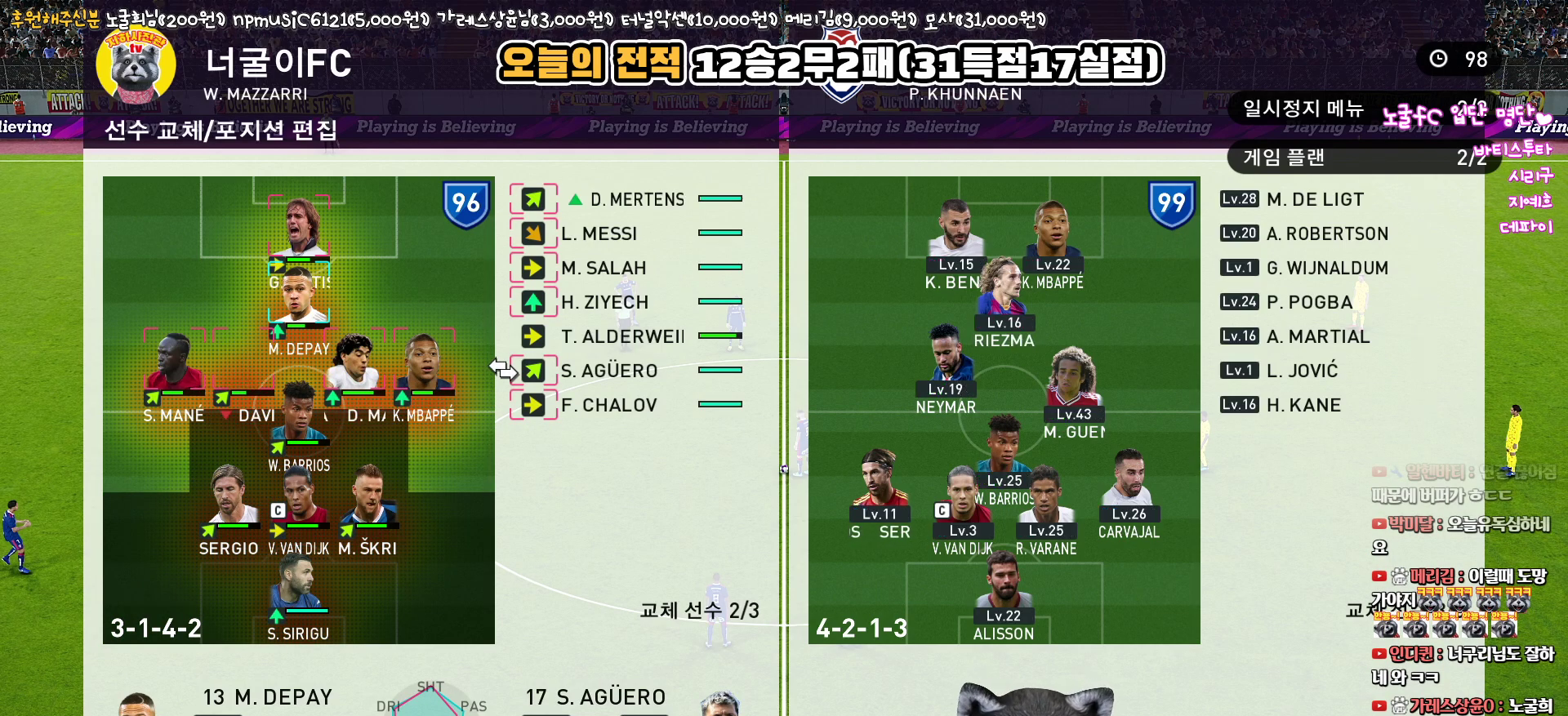
{"buttons": [], "left_stick": "center", "right_stick": "center", "events": []}
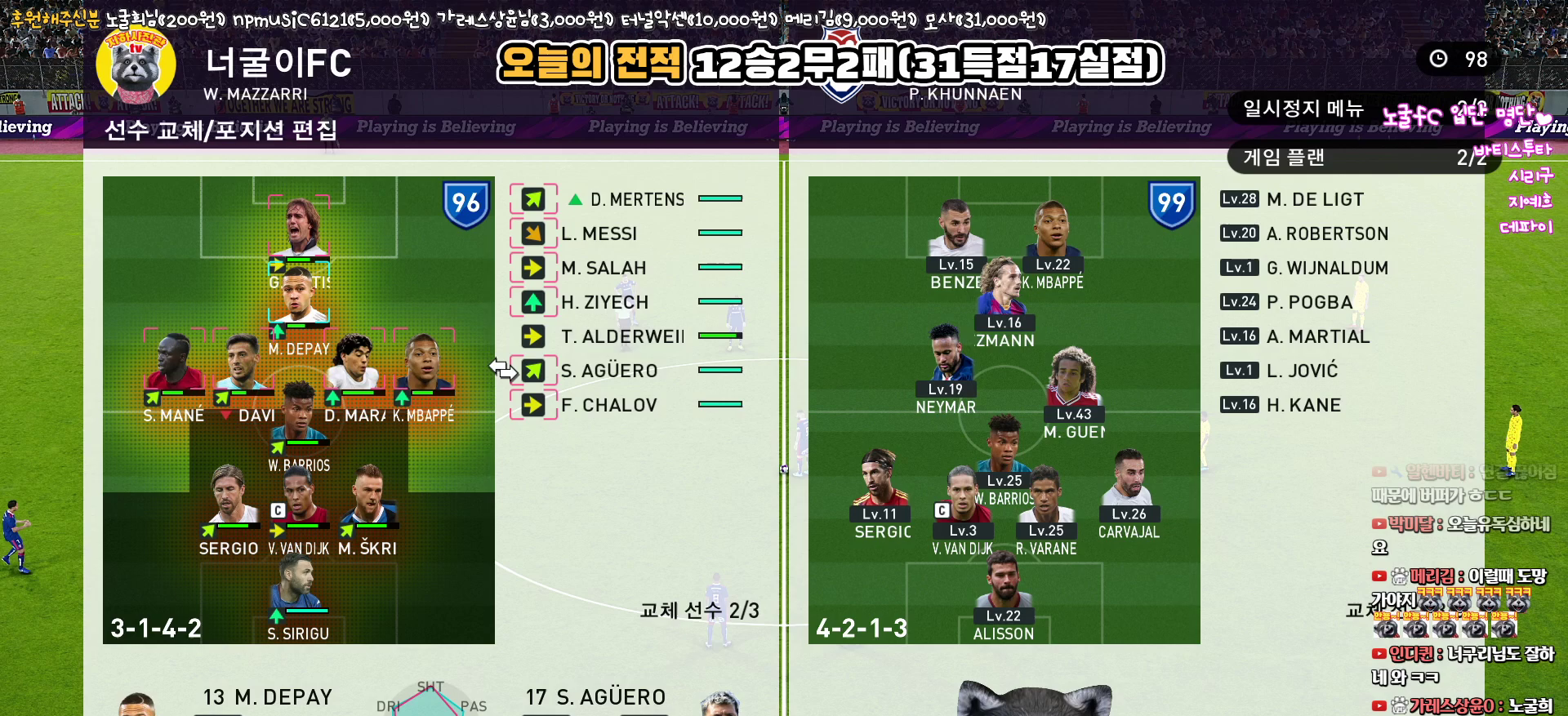
{"buttons": [], "left_stick": "center", "right_stick": "center", "events": []}
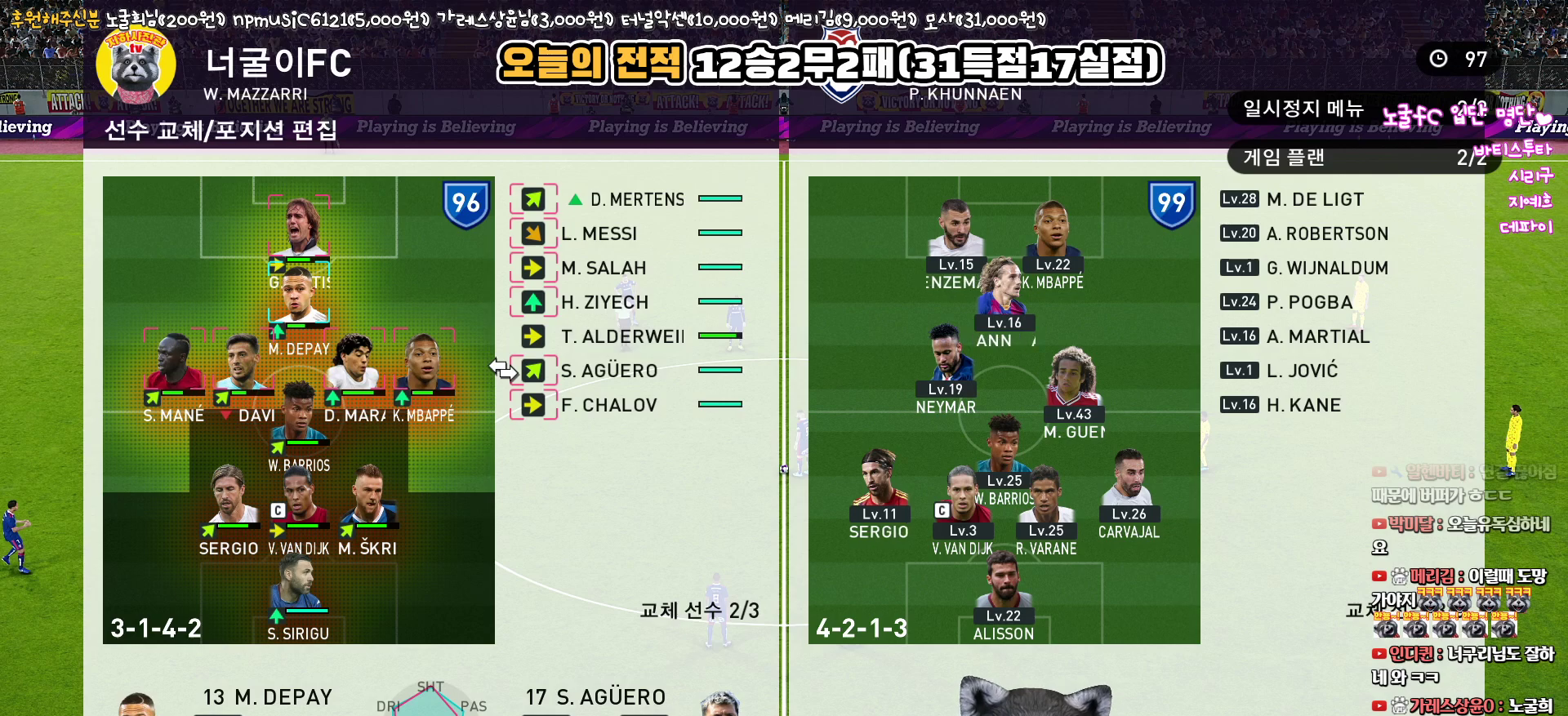
{"buttons": ["DPAD_LEFT"], "left_stick": "center", "right_stick": "center", "events": [[133, "CIRCLE", "down"], [250, "CIRCLE", "up"], [433, "DPAD_LEFT", "down"]]}
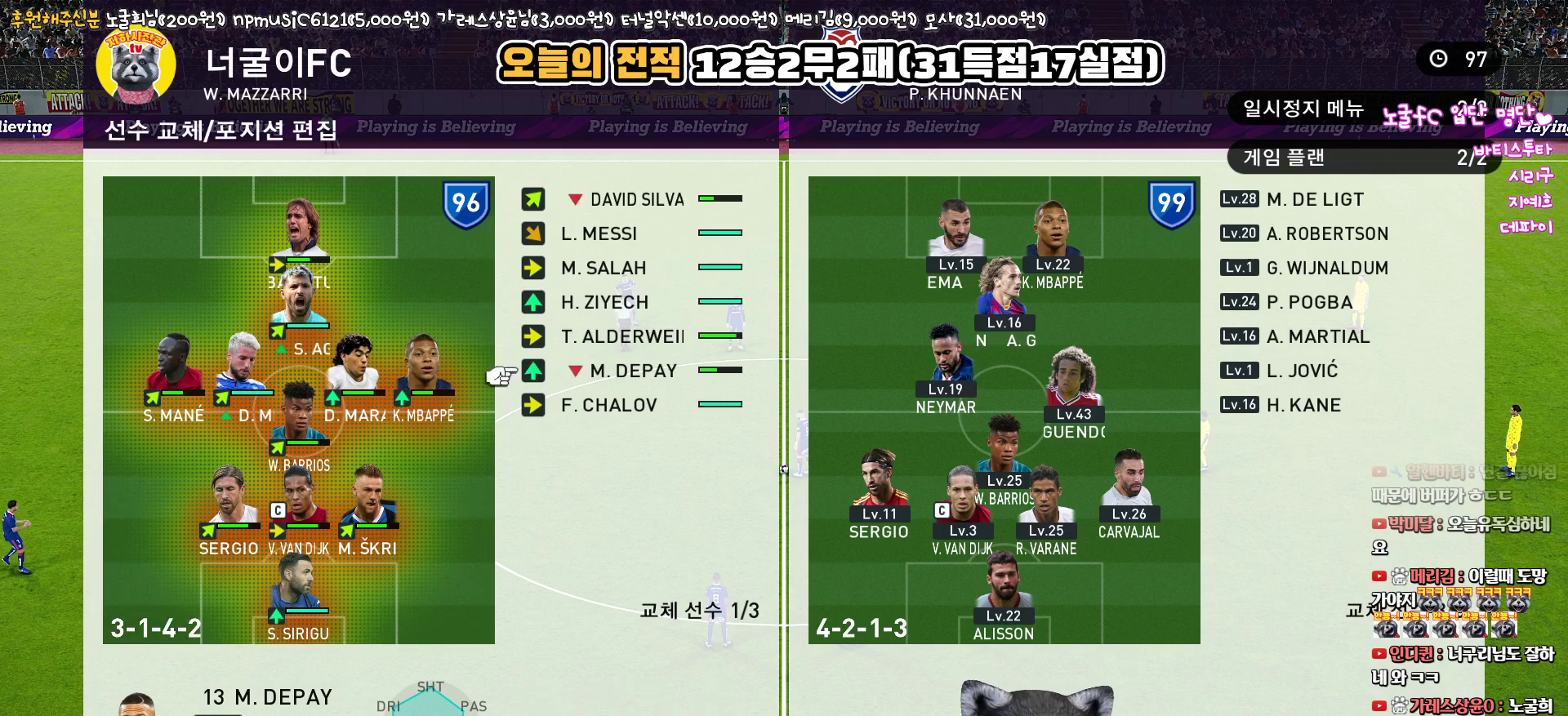
{"buttons": [], "left_stick": "center", "right_stick": "center", "events": [[33, "DPAD_LEFT", "up"], [100, "DPAD_LEFT", "down"], [200, "DPAD_LEFT", "up"], [300, "DPAD_LEFT", "down"], [417, "DPAD_LEFT", "up"]]}
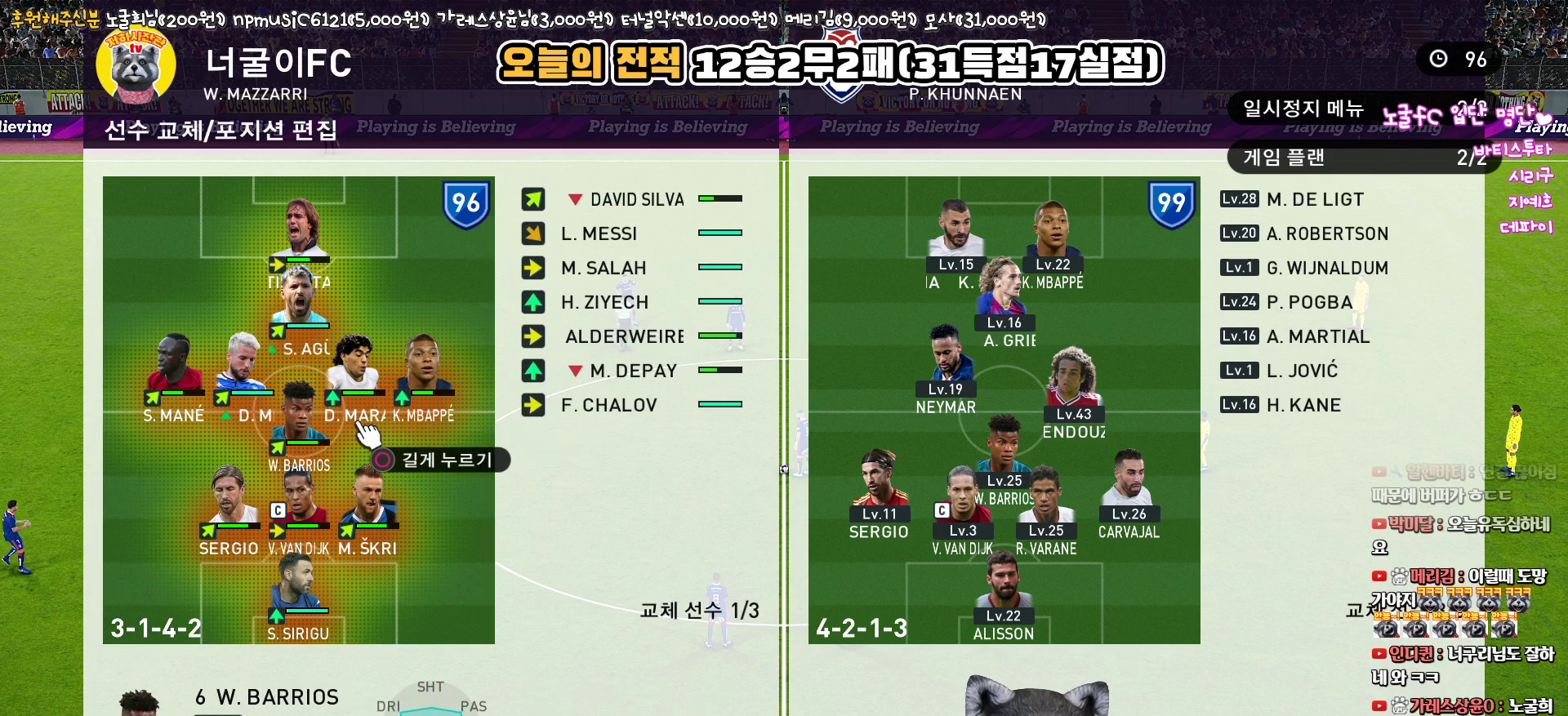
{"buttons": [], "left_stick": "center", "right_stick": "center", "events": [[117, "DPAD_LEFT", "down"], [233, "DPAD_LEFT", "up"], [317, "DPAD_LEFT", "down"], [433, "DPAD_LEFT", "up"]]}
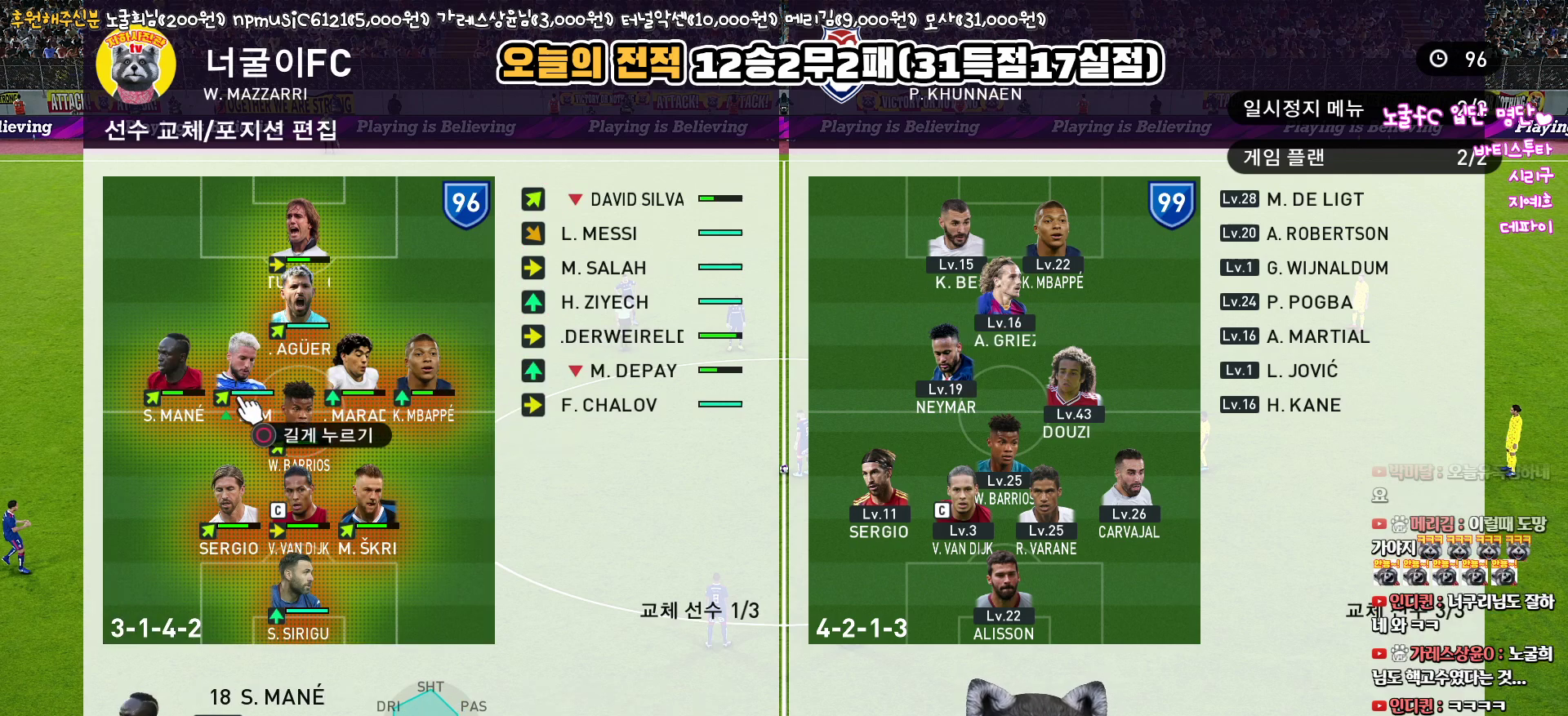
{"buttons": ["DPAD_LEFT"], "left_stick": "center", "right_stick": "center", "events": [[183, "DPAD_RIGHT", "down"], [267, "DPAD_RIGHT", "up"], [450, "DPAD_LEFT", "down"]]}
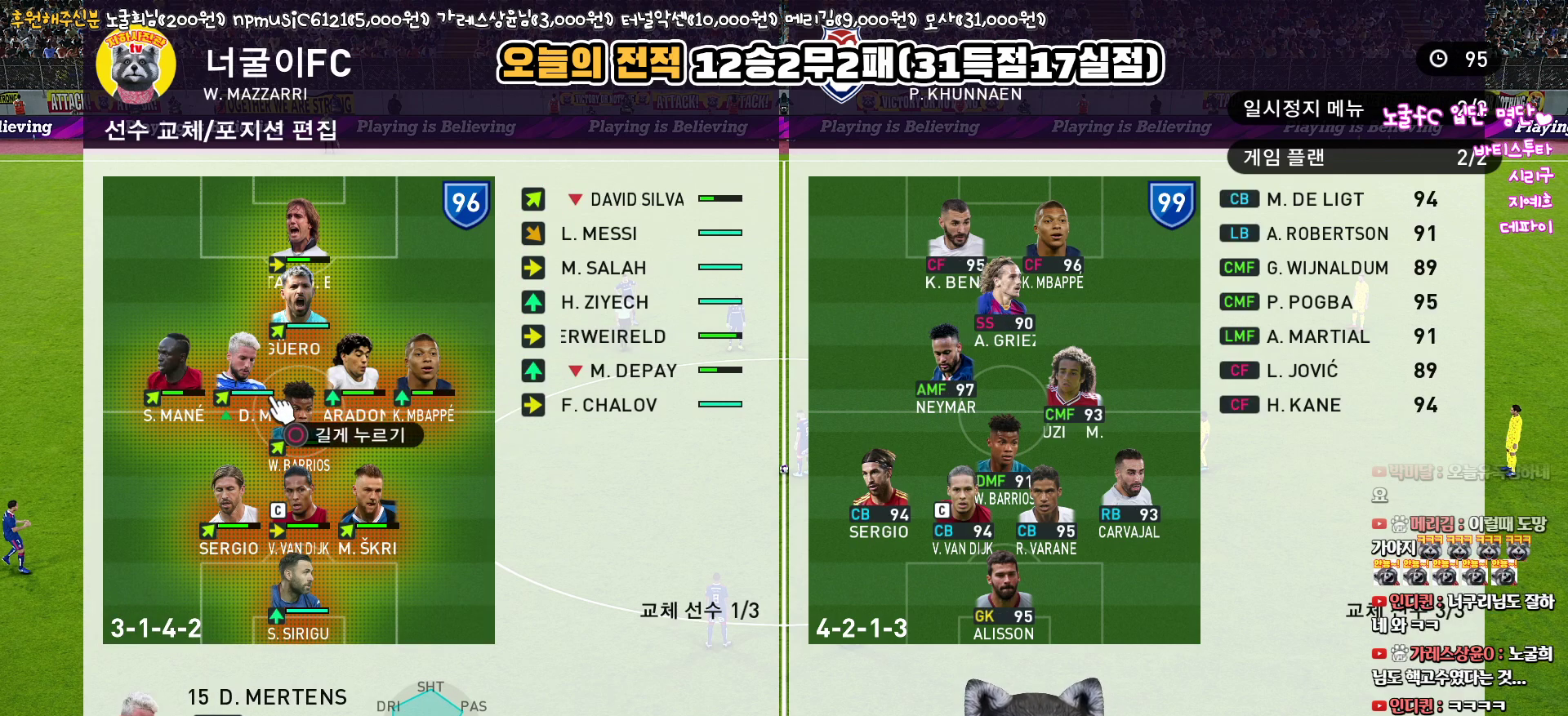
{"buttons": [], "left_stick": "center", "right_stick": "center", "events": [[67, "DPAD_LEFT", "up"], [367, "DPAD_RIGHT", "down"], [467, "DPAD_RIGHT", "up"]]}
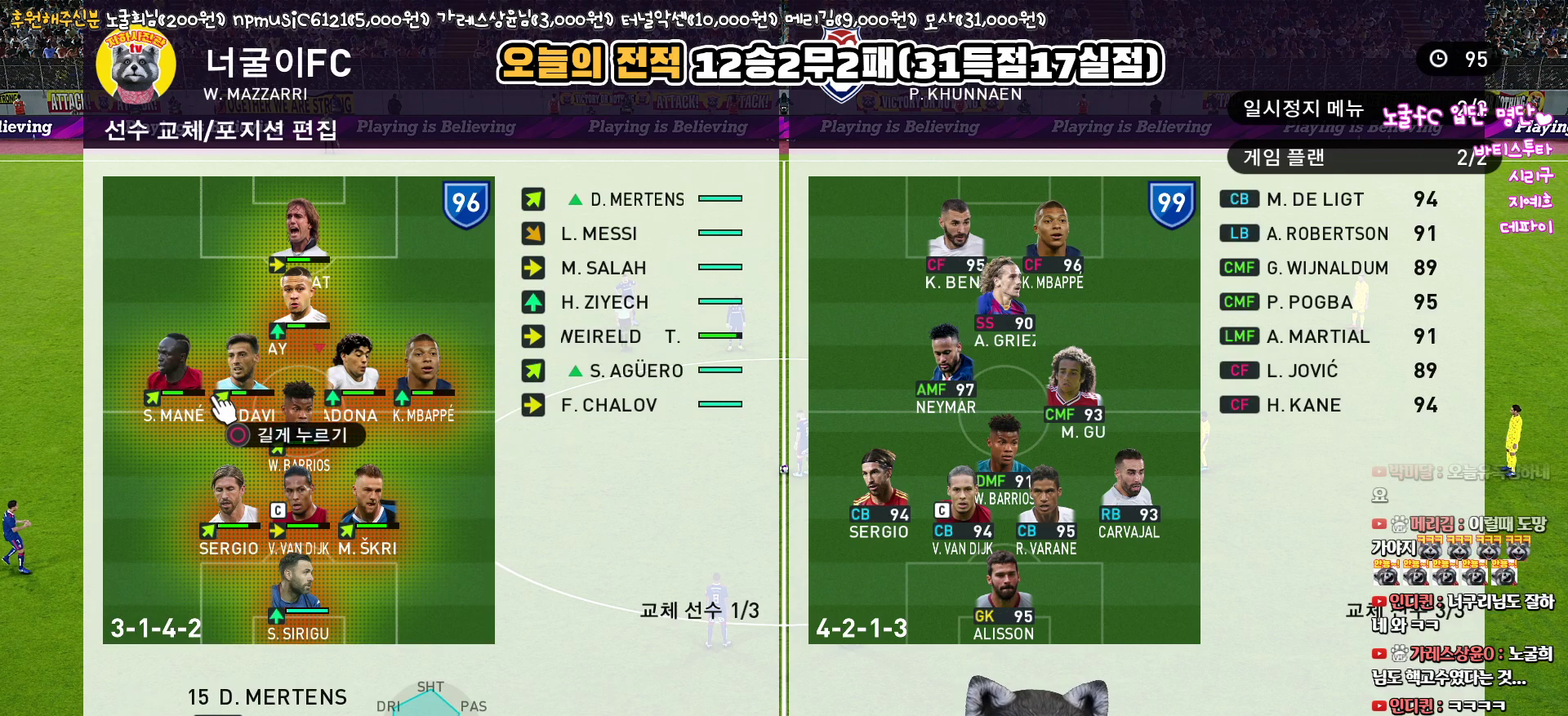
{"buttons": [], "left_stick": "center", "right_stick": "center", "events": [[233, "DPAD_LEFT", "down"], [350, "DPAD_LEFT", "up"]]}
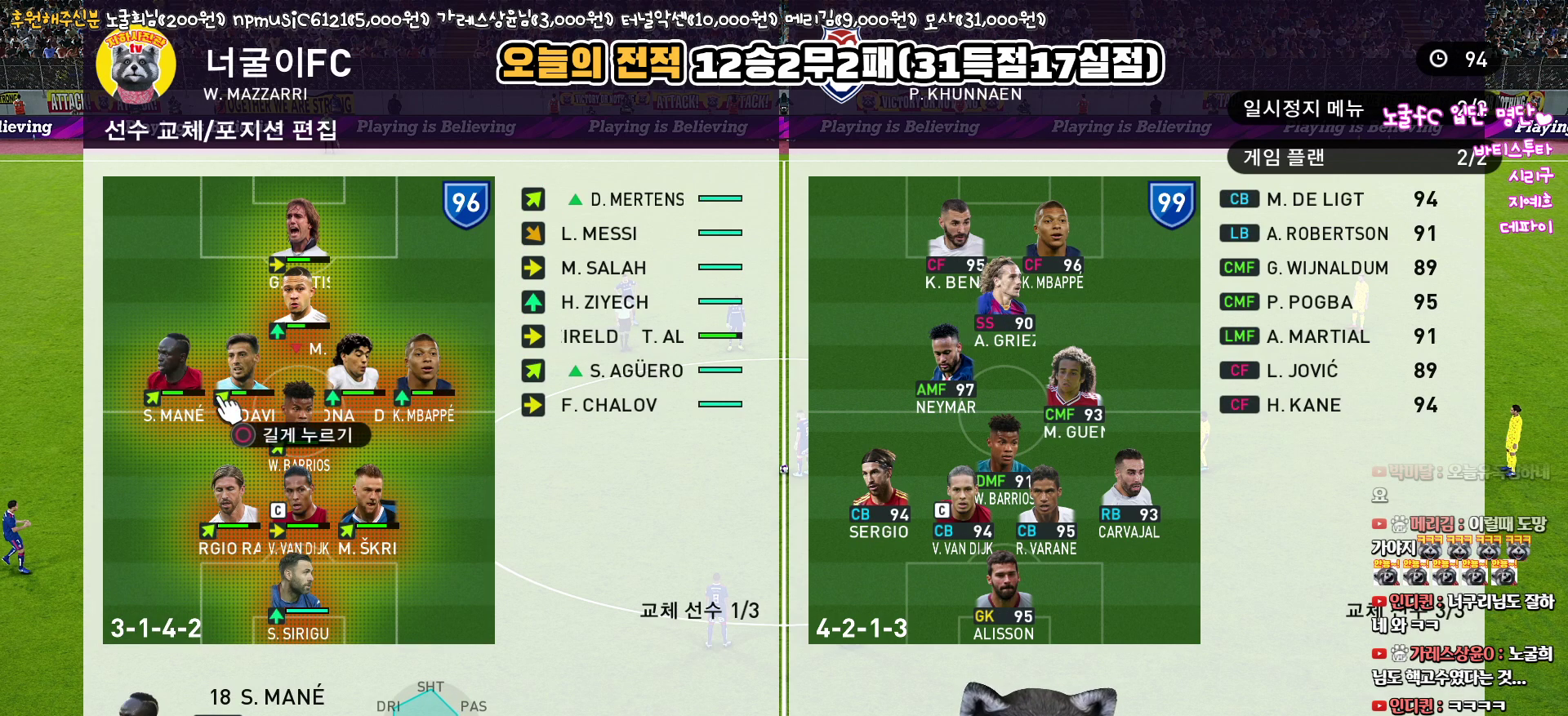
{"buttons": [], "left_stick": "center", "right_stick": "center", "events": [[317, "DPAD_RIGHT", "down"], [400, "DPAD_RIGHT", "up"]]}
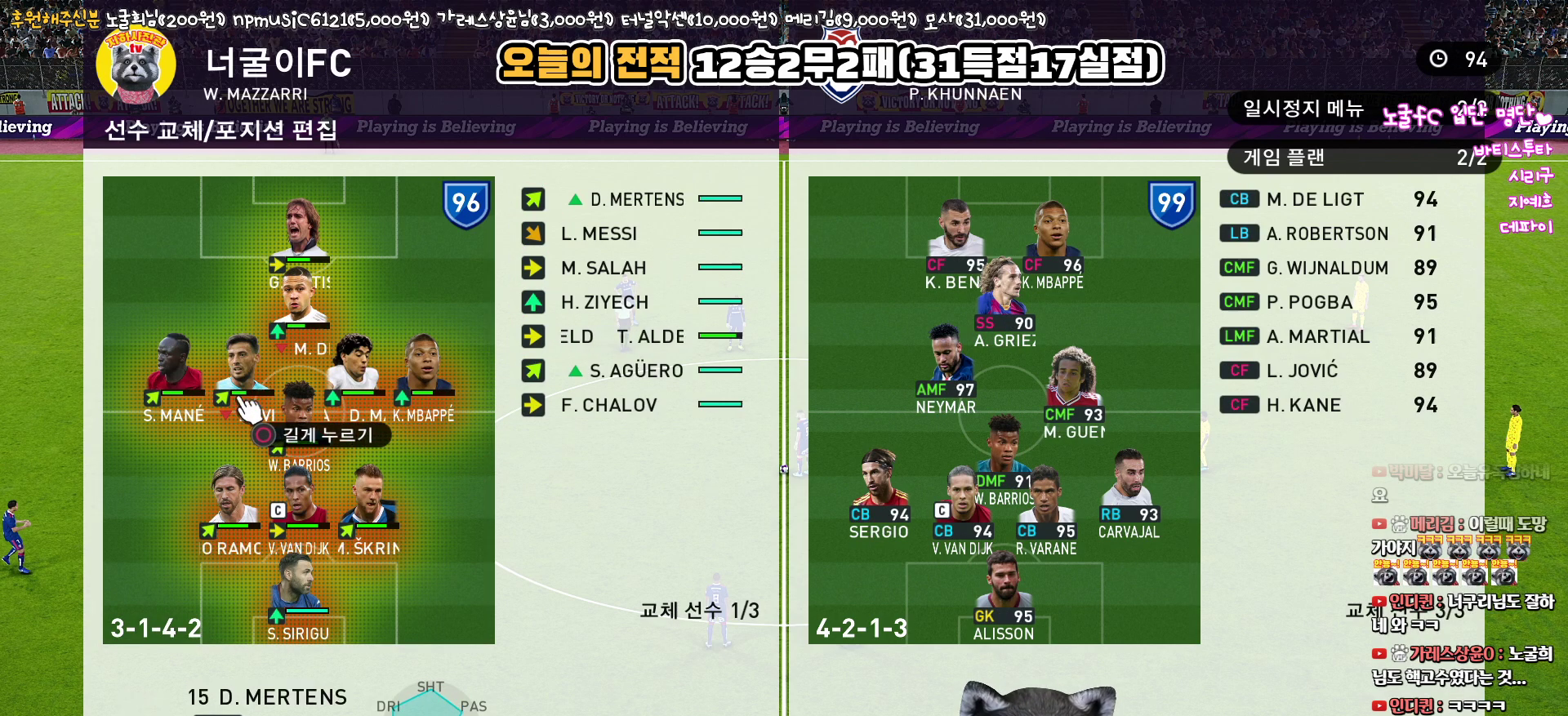
{"buttons": ["DPAD_LEFT"], "left_stick": "center", "right_stick": "center", "events": [[17, "DPAD_RIGHT", "down"], [67, "DPAD_RIGHT", "up"], [133, "CROSS", "down"], [233, "CROSS", "up"], [433, "DPAD_LEFT", "down"]]}
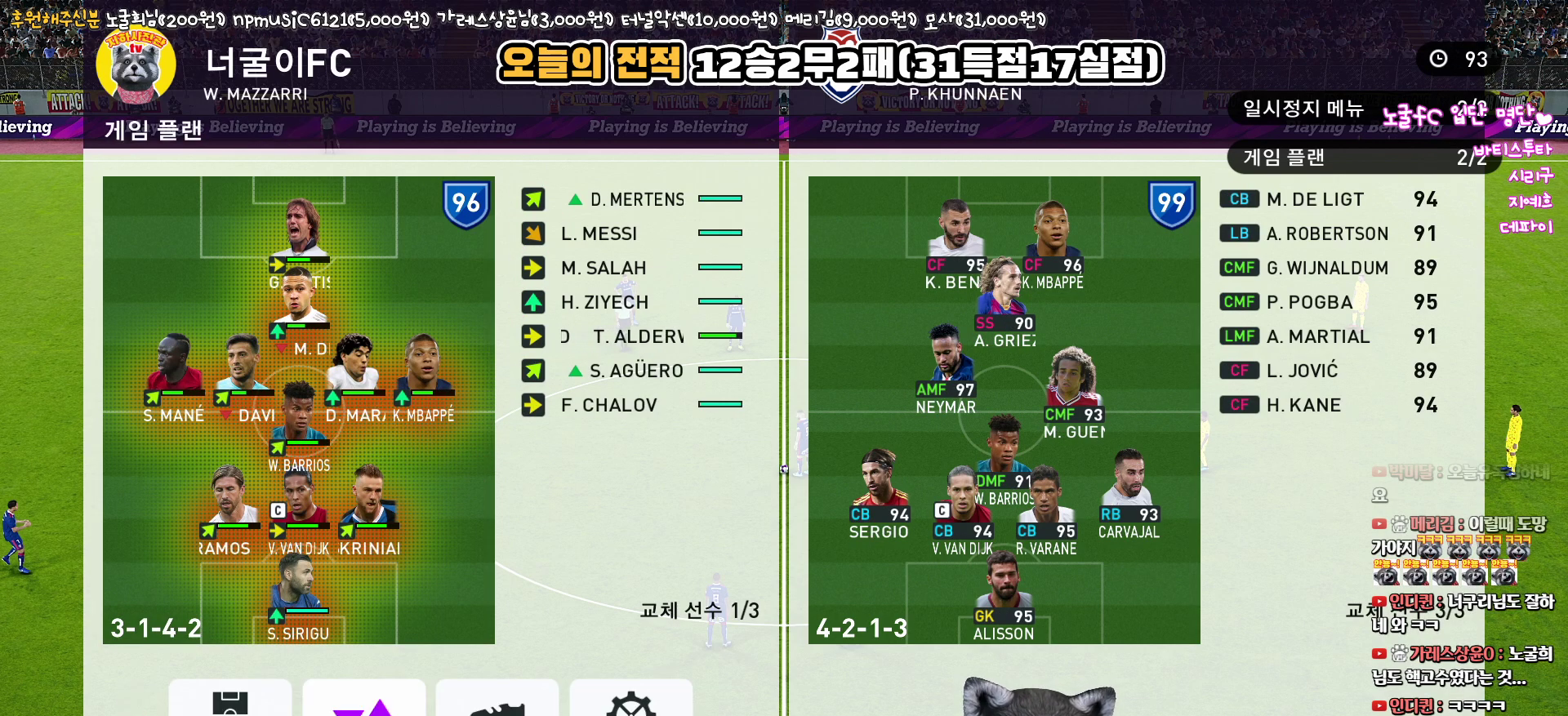
{"buttons": ["DPAD_DOWN"], "left_stick": "center", "right_stick": "center", "events": [[50, "DPAD_LEFT", "up"], [133, "CIRCLE", "down"], [267, "CIRCLE", "up"], [333, "DPAD_DOWN", "down"], [400, "DPAD_DOWN", "up"], [483, "DPAD_DOWN", "down"]]}
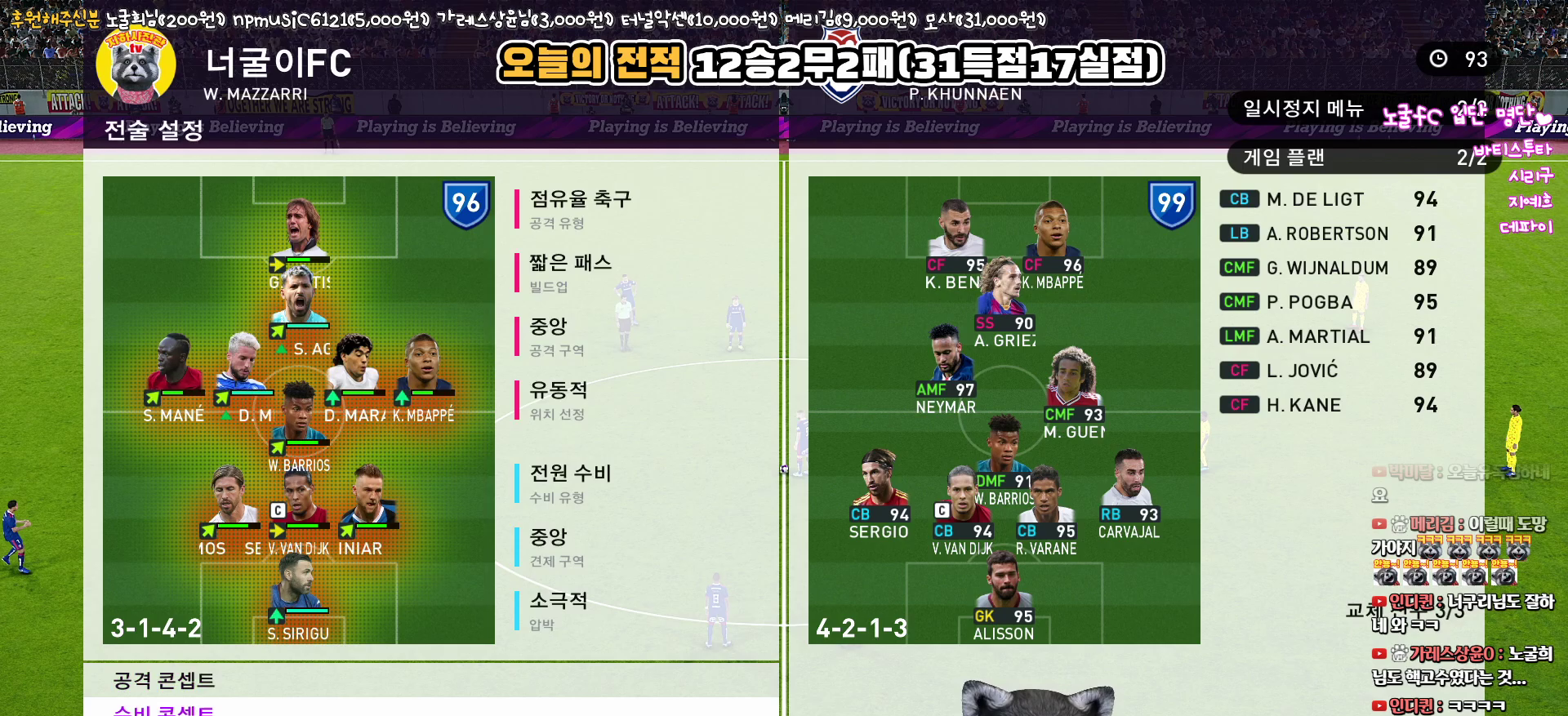
{"buttons": [], "left_stick": "center", "right_stick": "center", "events": [[83, "DPAD_DOWN", "up"], [283, "CIRCLE", "down"], [400, "CIRCLE", "up"]]}
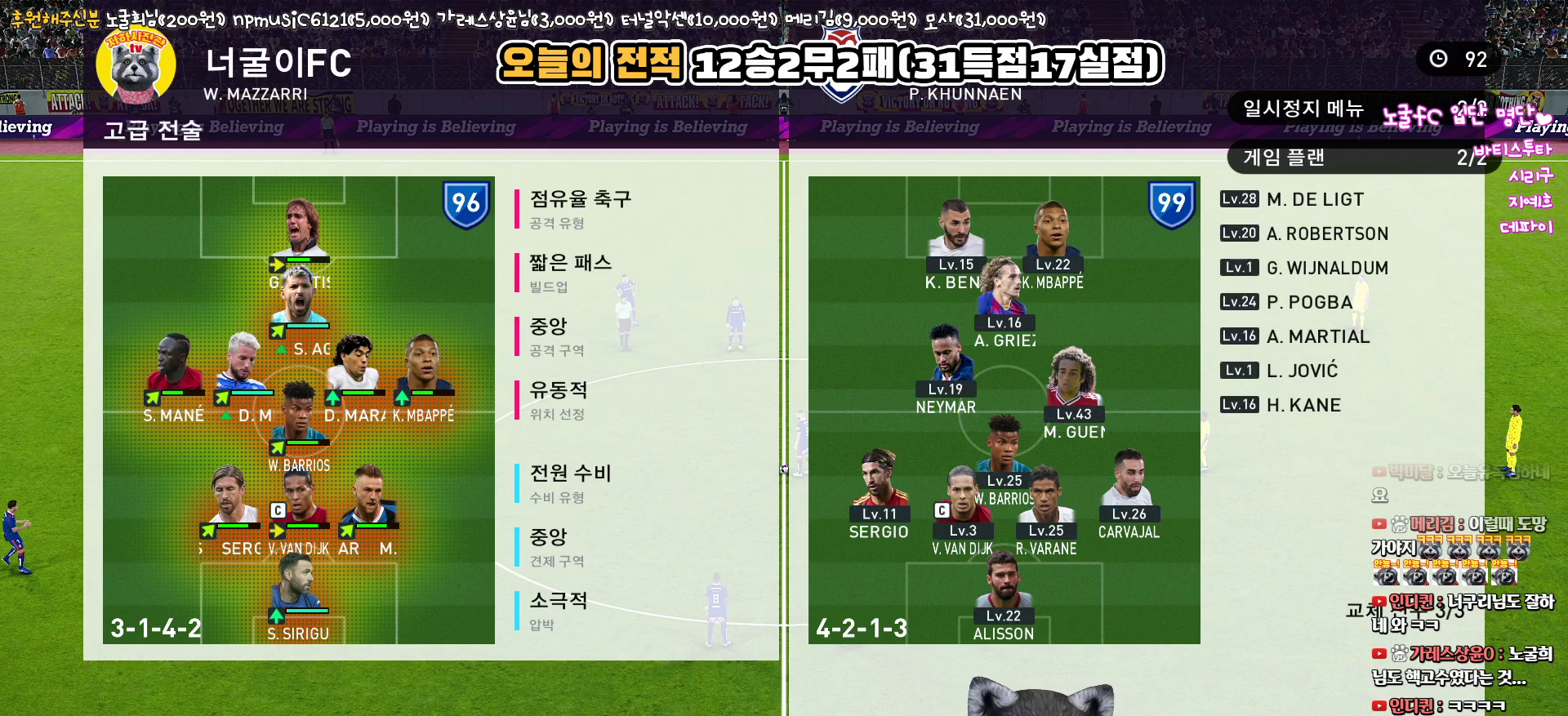
{"buttons": ["CROSS"], "left_stick": "center", "right_stick": "center", "events": [[500, "CROSS", "down"]]}
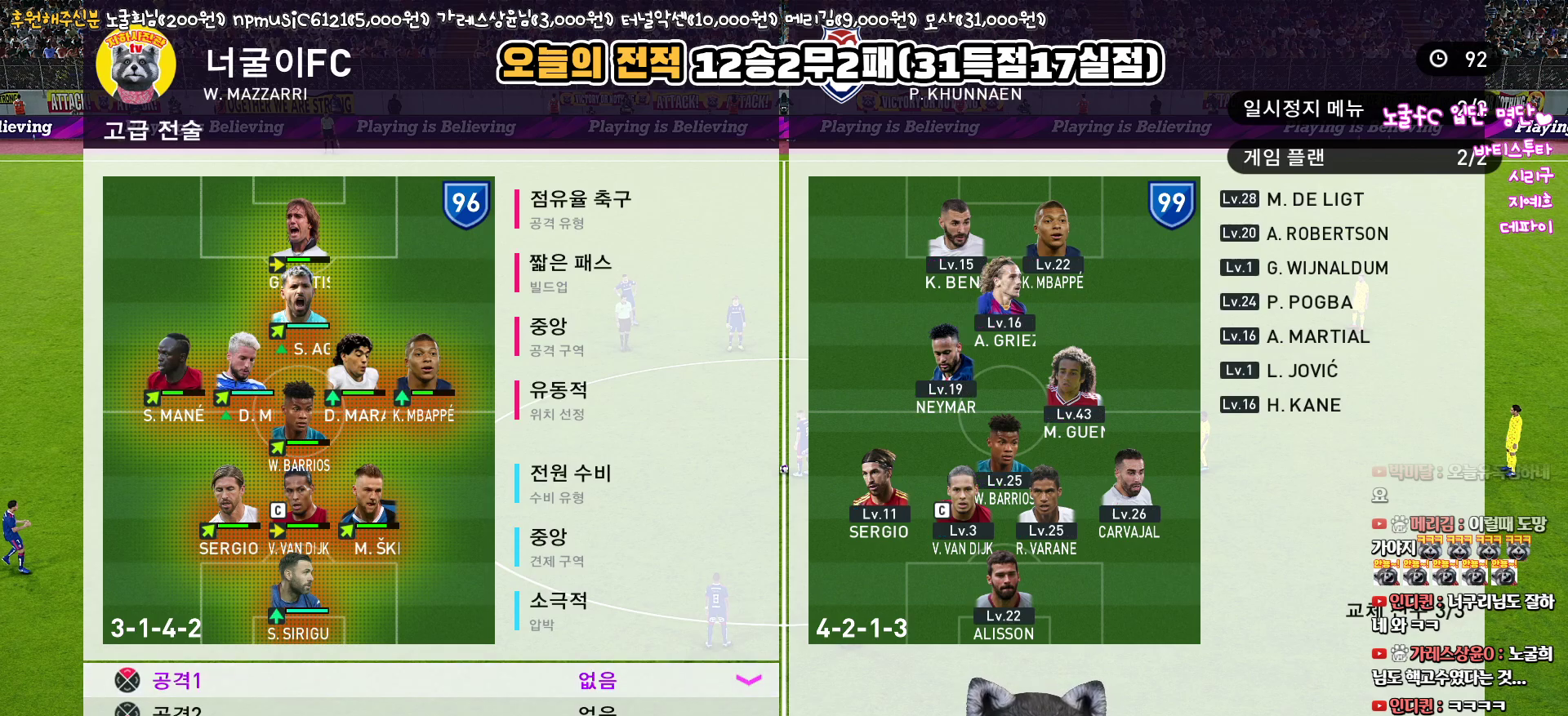
{"buttons": ["CROSS"], "left_stick": "center", "right_stick": "center", "events": [[83, "CROSS", "up"], [183, "CROSS", "down"], [250, "CROSS", "up"], [317, "CROSS", "down"], [400, "CROSS", "up"], [467, "CROSS", "down"]]}
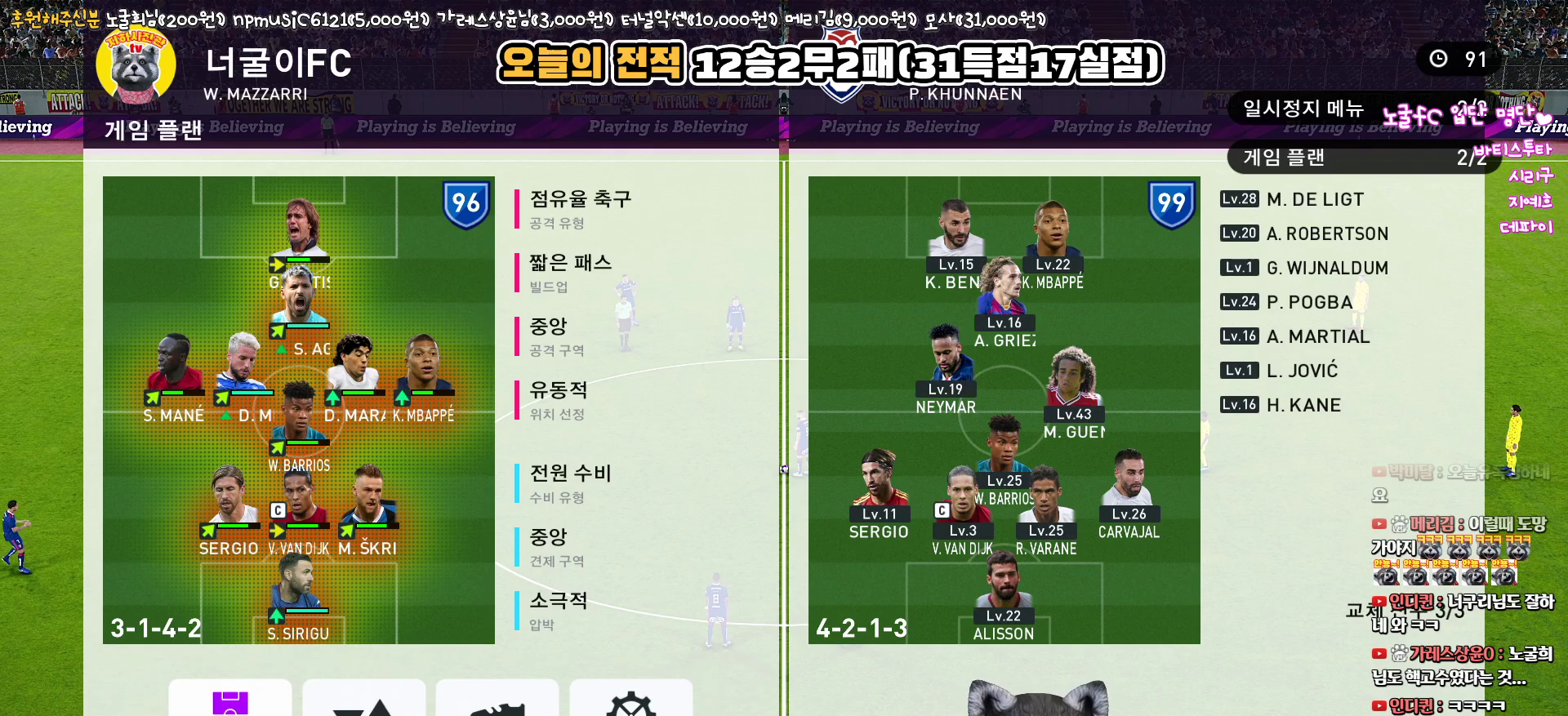
{"buttons": [], "left_stick": "center", "right_stick": "center", "events": [[50, "CROSS", "up"], [117, "CROSS", "down"], [200, "CROSS", "up"], [267, "CROSS", "down"], [350, "CROSS", "up"], [417, "CROSS", "down"], [500, "CROSS", "up"]]}
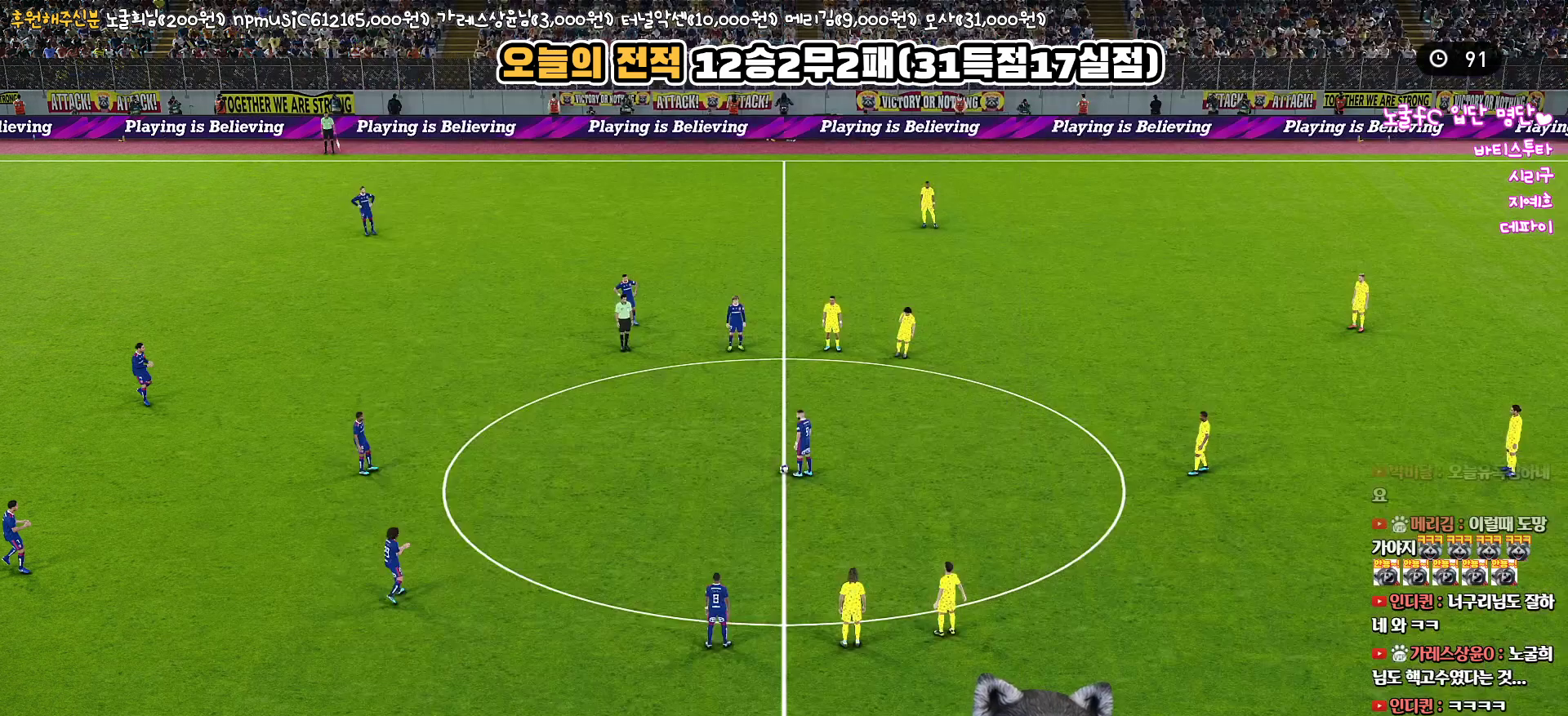
{"buttons": [], "left_stick": "center", "right_stick": "center", "events": [[67, "CROSS", "down"], [150, "CROSS", "up"], [417, "CROSS", "down"], [500, "CROSS", "up"]]}